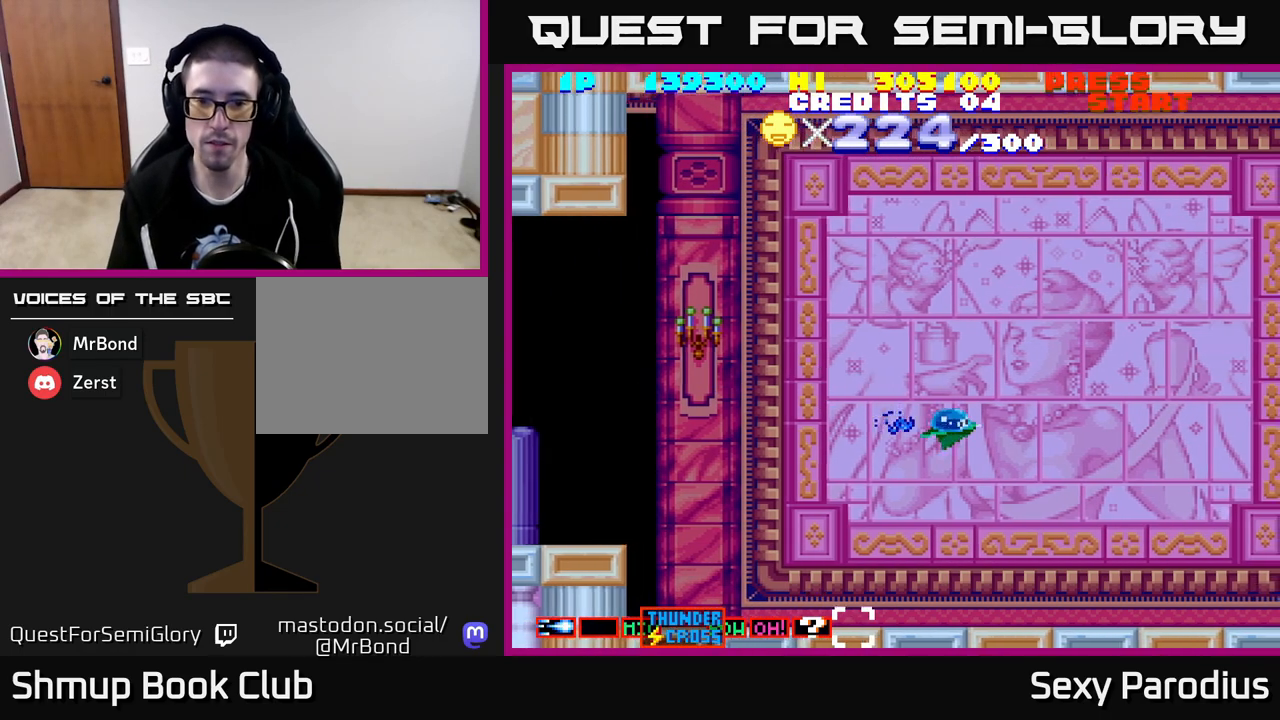
Gameplay with a controller (Xbox layout); each line is a JSON object with the inputs held at the frame after it. "events" lists button and stick changes between this image and that frame as [ms after this image, input, new state], when the widget could be followed in between. Not read: right_stick.
{"buttons": ["R2", "DPAD_UP", "DPAD_RIGHT"], "left_stick": "center", "events": [[33, "R2", "down"], [433, "DPAD_UP", "down"], [500, "DPAD_RIGHT", "down"]]}
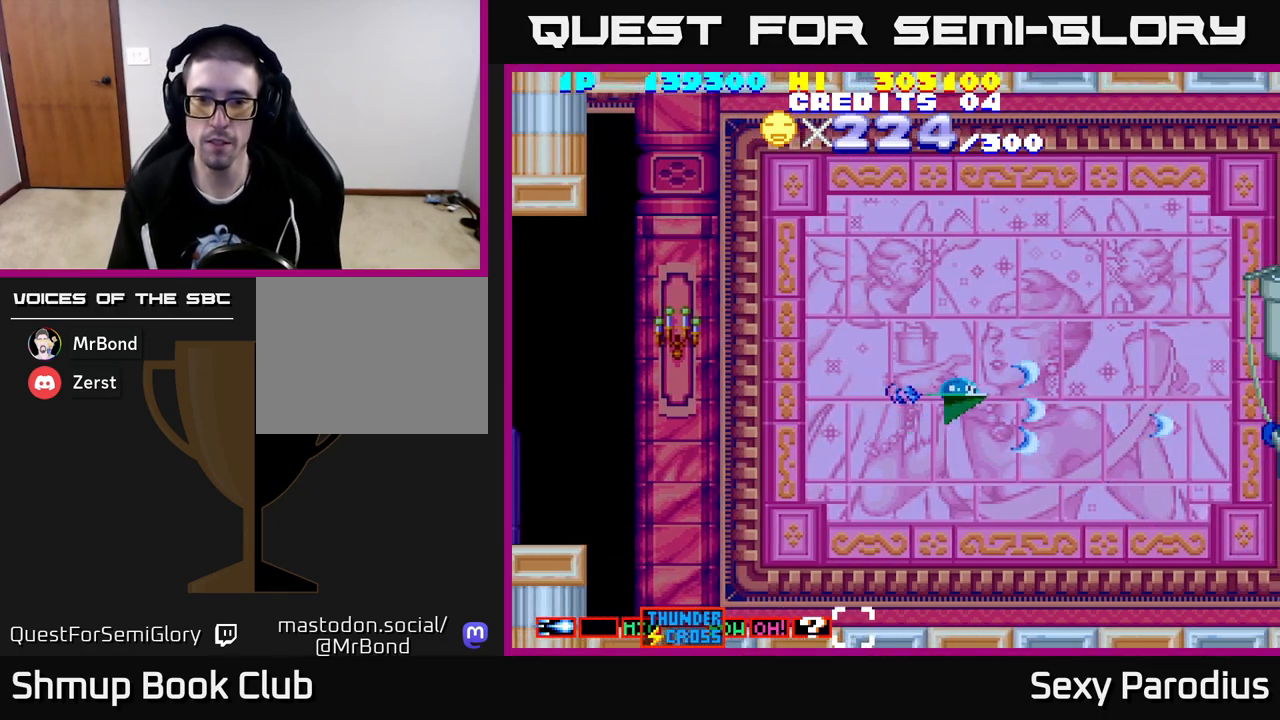
{"buttons": ["R2"], "left_stick": "center", "events": [[17, "DPAD_UP", "up"], [183, "DPAD_RIGHT", "up"]]}
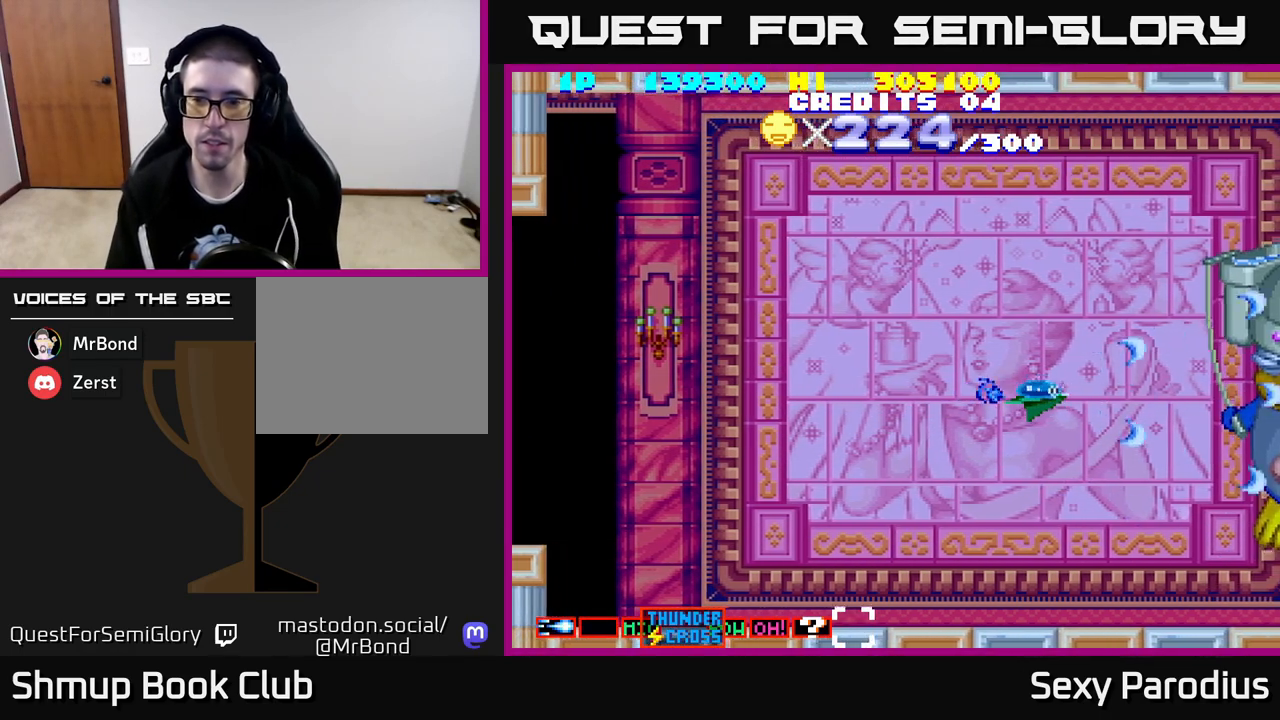
{"buttons": ["R2"], "left_stick": "center", "events": []}
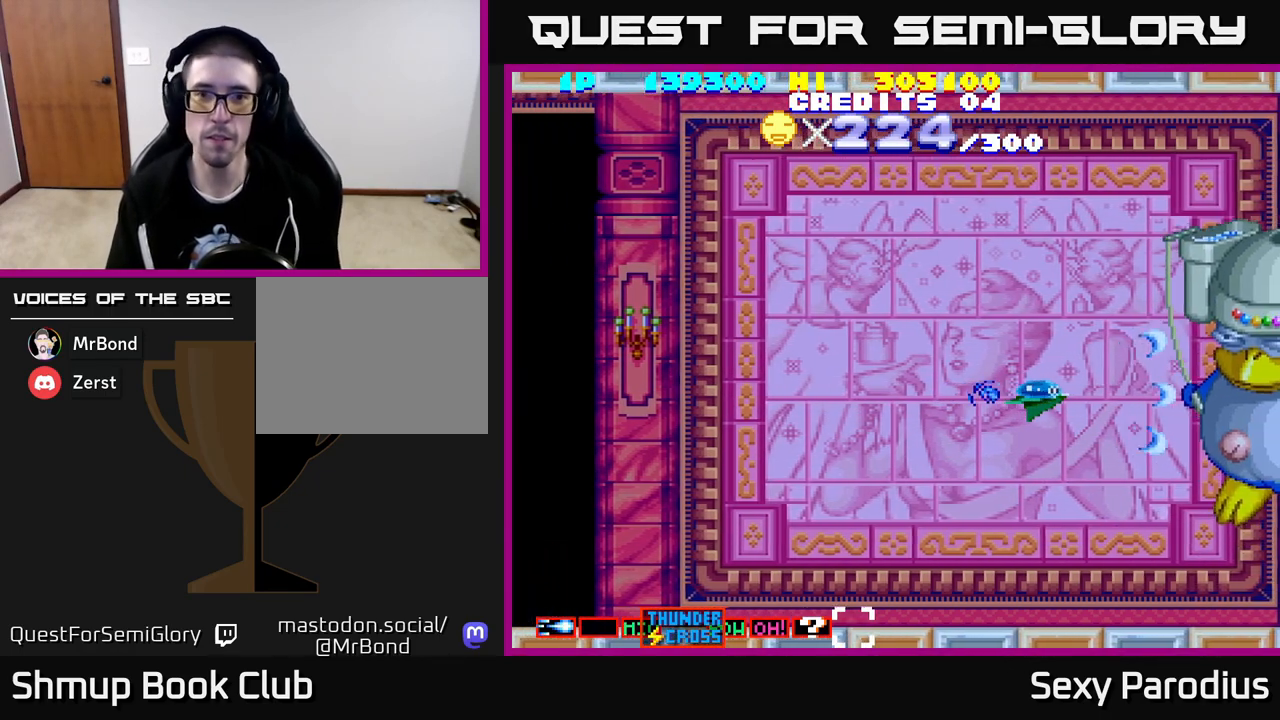
{"buttons": ["R2"], "left_stick": "center", "events": []}
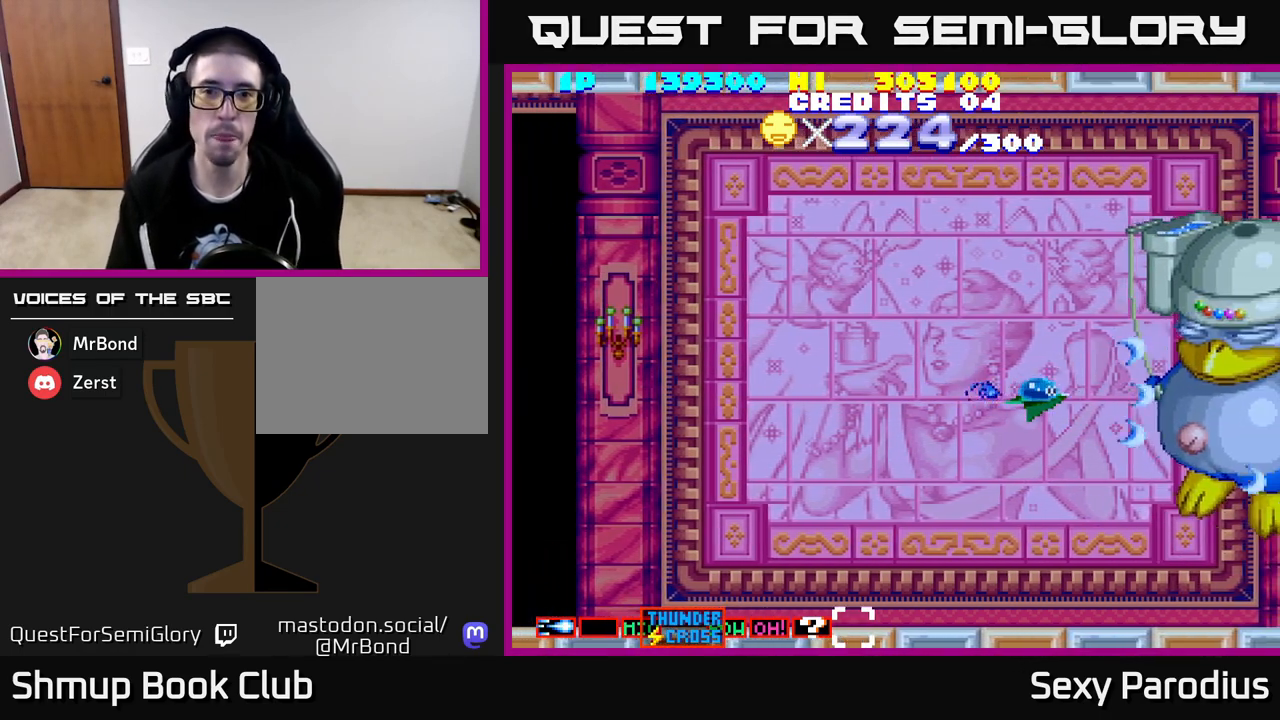
{"buttons": ["R2"], "left_stick": "center", "events": [[267, "DPAD_UP", "down"], [367, "DPAD_UP", "up"]]}
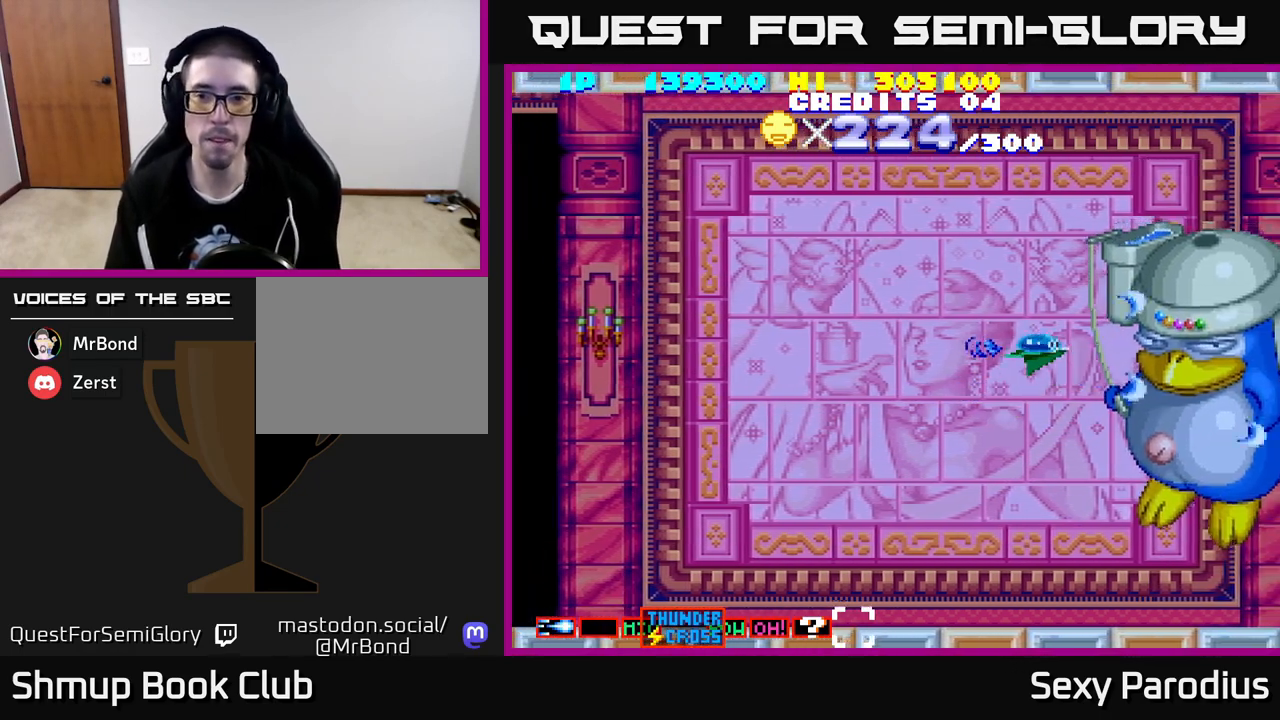
{"buttons": ["R2", "DPAD_LEFT"], "left_stick": "center", "events": [[383, "DPAD_LEFT", "down"]]}
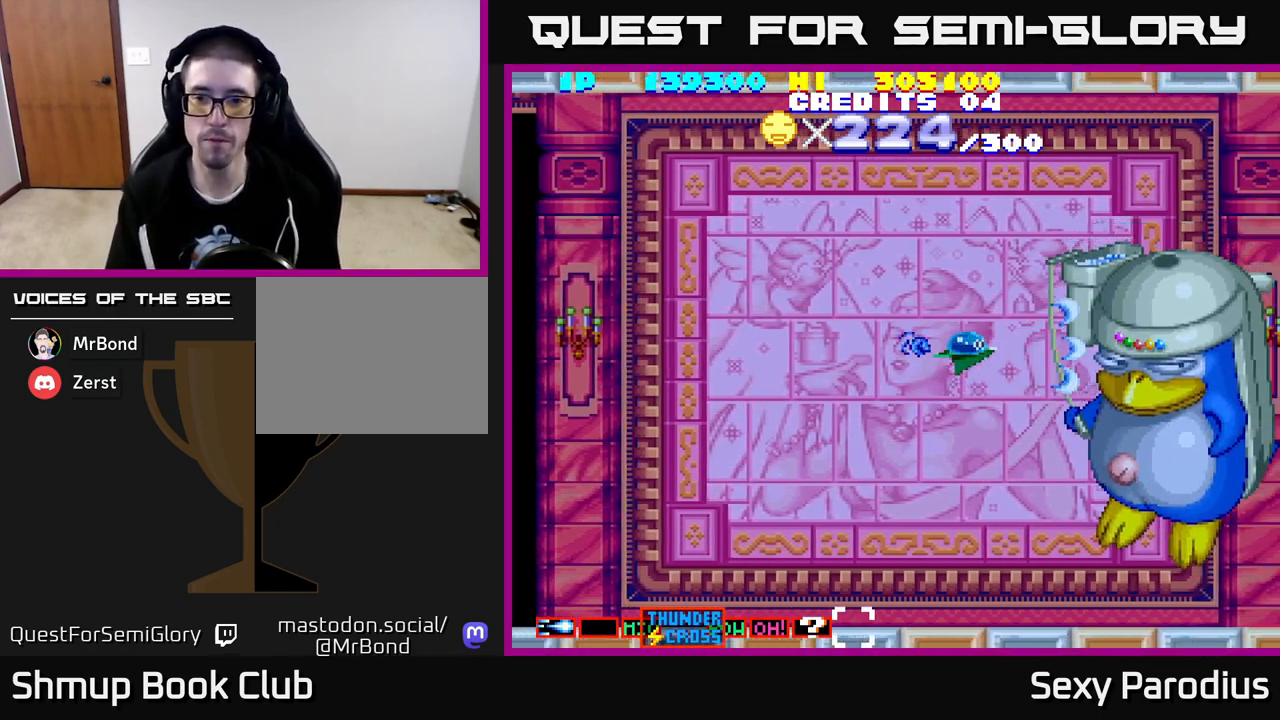
{"buttons": ["R2"], "left_stick": "center", "events": [[167, "DPAD_LEFT", "up"]]}
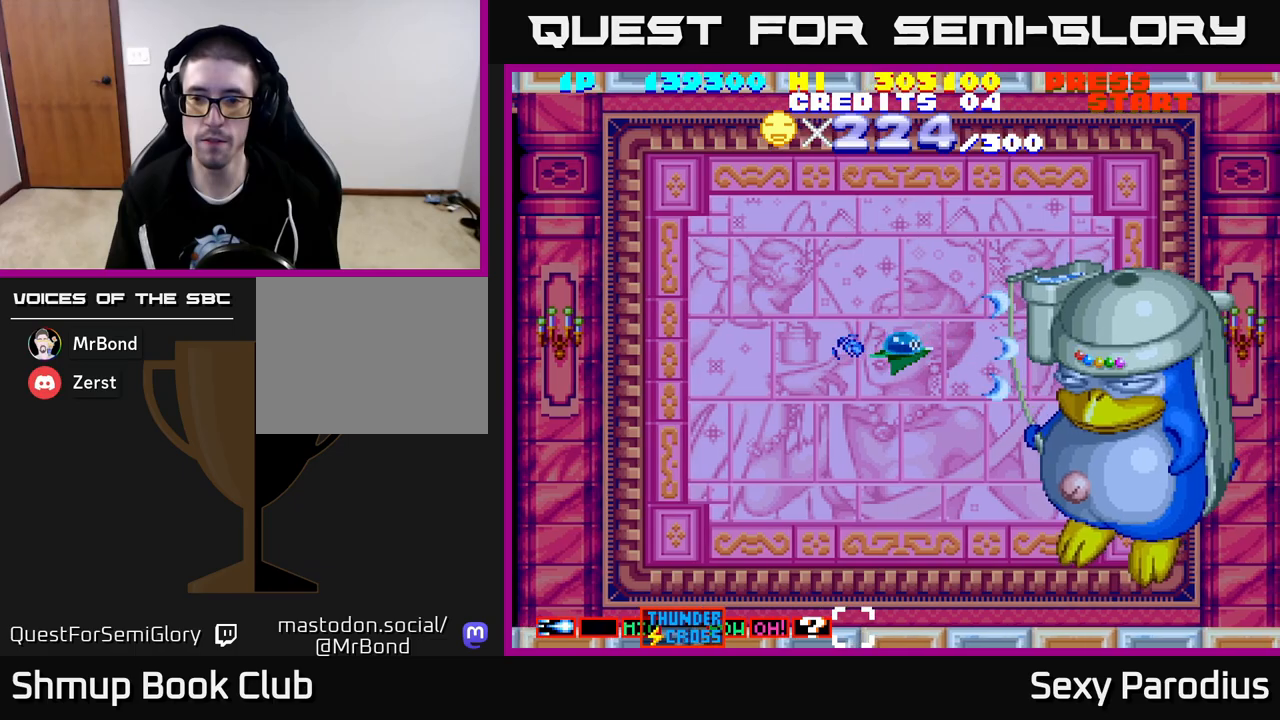
{"buttons": ["R2"], "left_stick": "center", "events": [[150, "DPAD_LEFT", "down"], [300, "DPAD_DOWN", "down"], [300, "DPAD_LEFT", "up"], [467, "DPAD_DOWN", "up"]]}
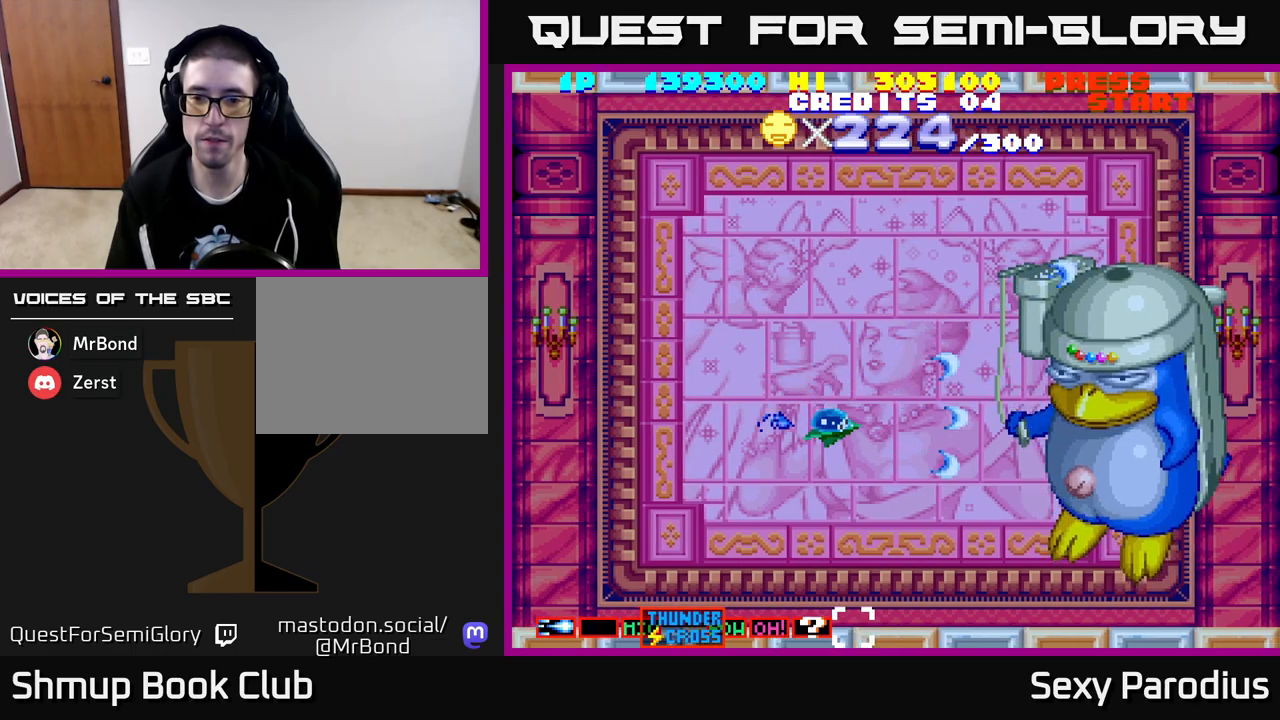
{"buttons": ["R2"], "left_stick": "center", "events": [[300, "DPAD_UP", "down"], [433, "DPAD_UP", "up"]]}
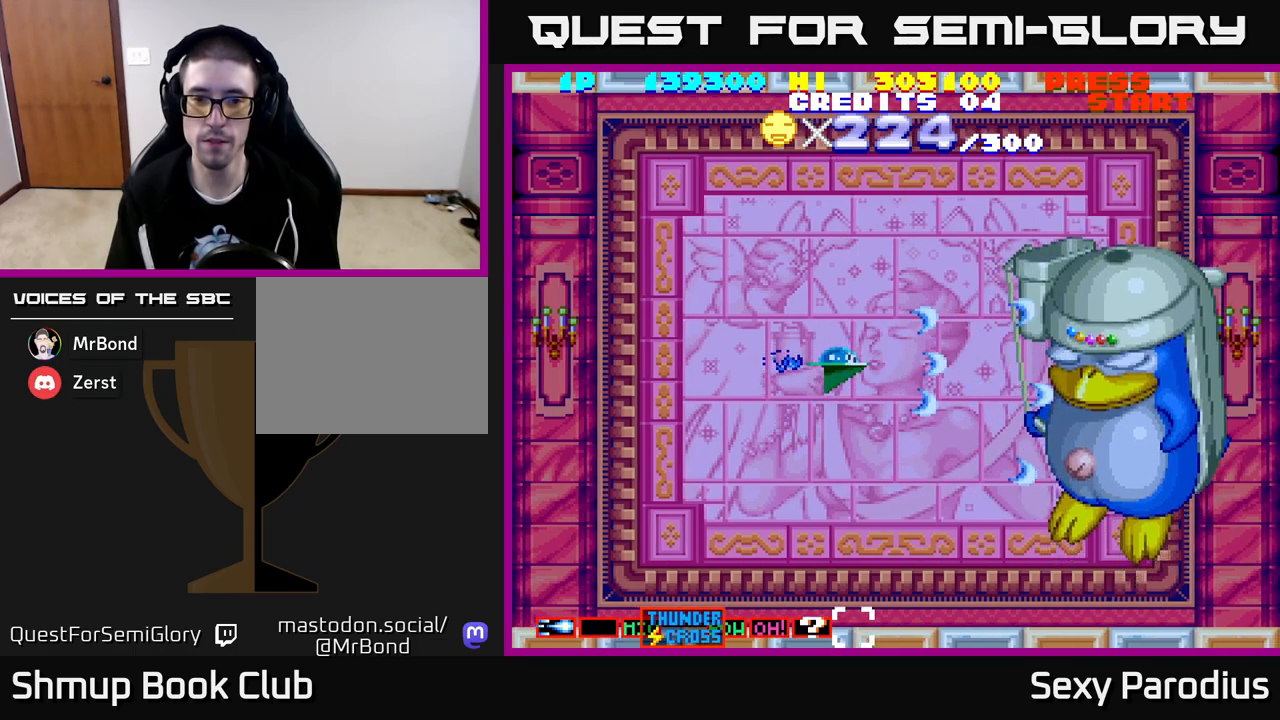
{"buttons": ["R2"], "left_stick": "center", "events": [[17, "DPAD_RIGHT", "down"], [117, "DPAD_RIGHT", "up"]]}
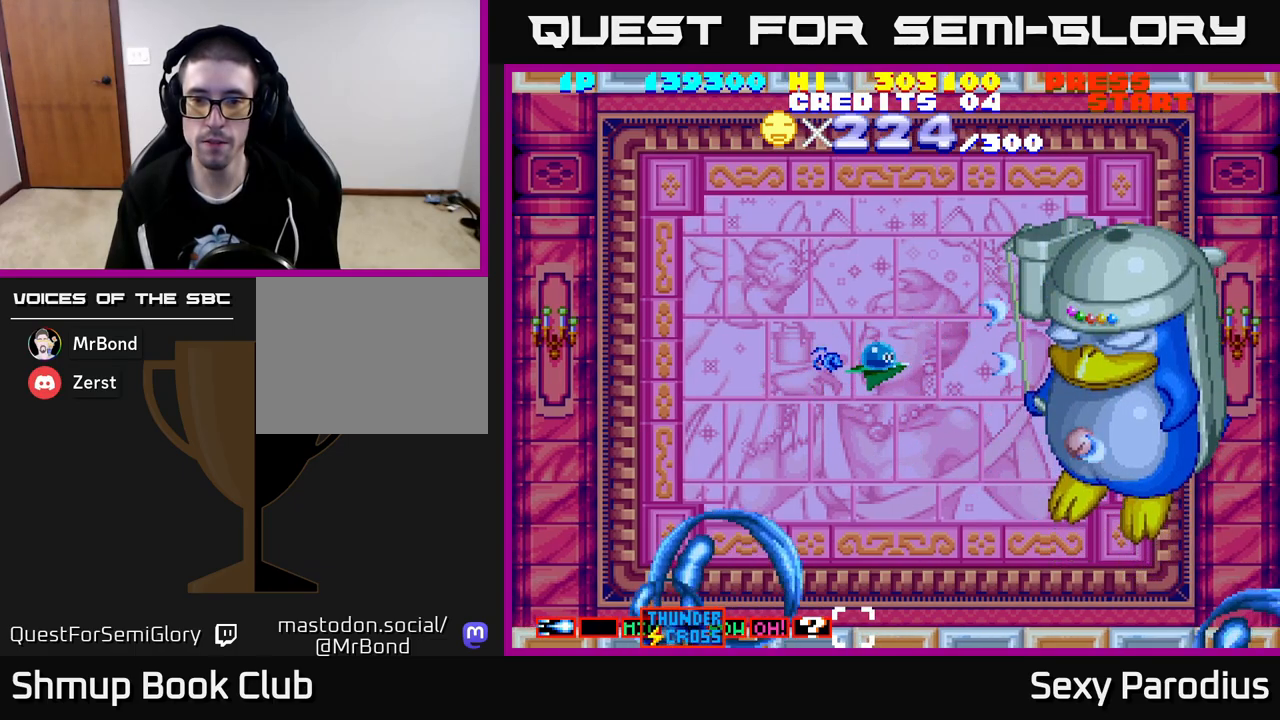
{"buttons": ["R2"], "left_stick": "center", "events": []}
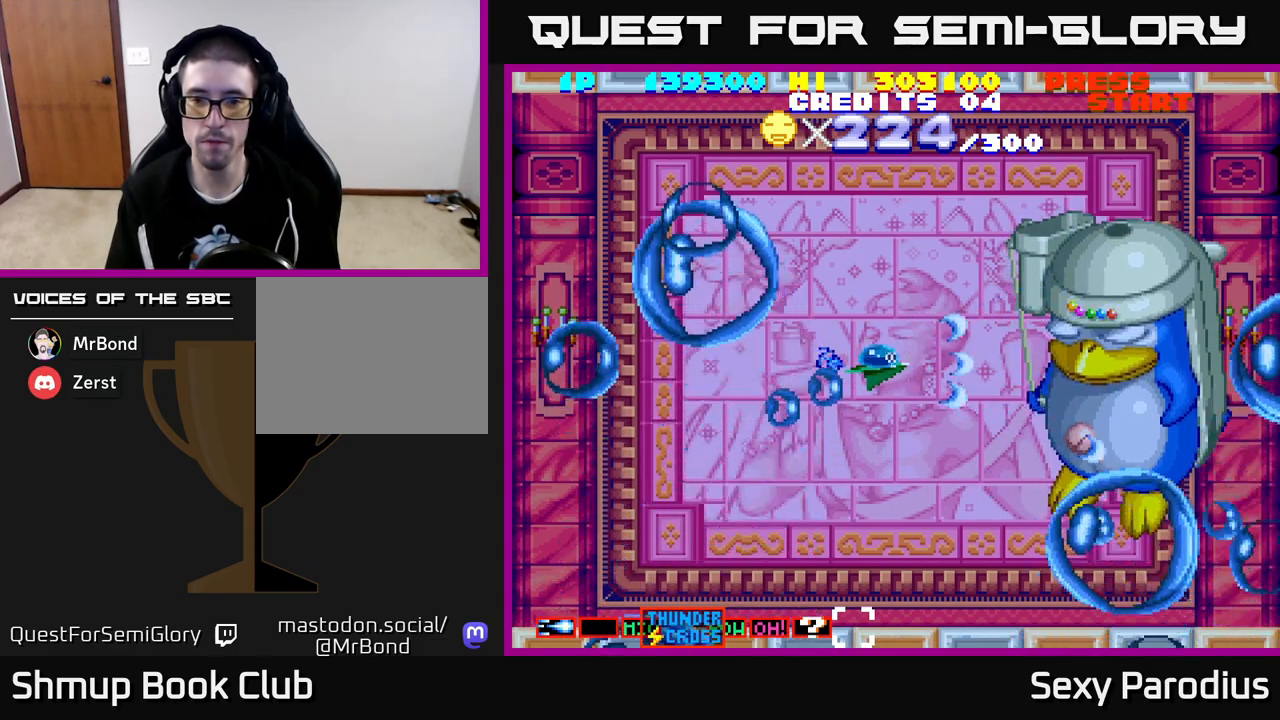
{"buttons": ["R2"], "left_stick": "center", "events": []}
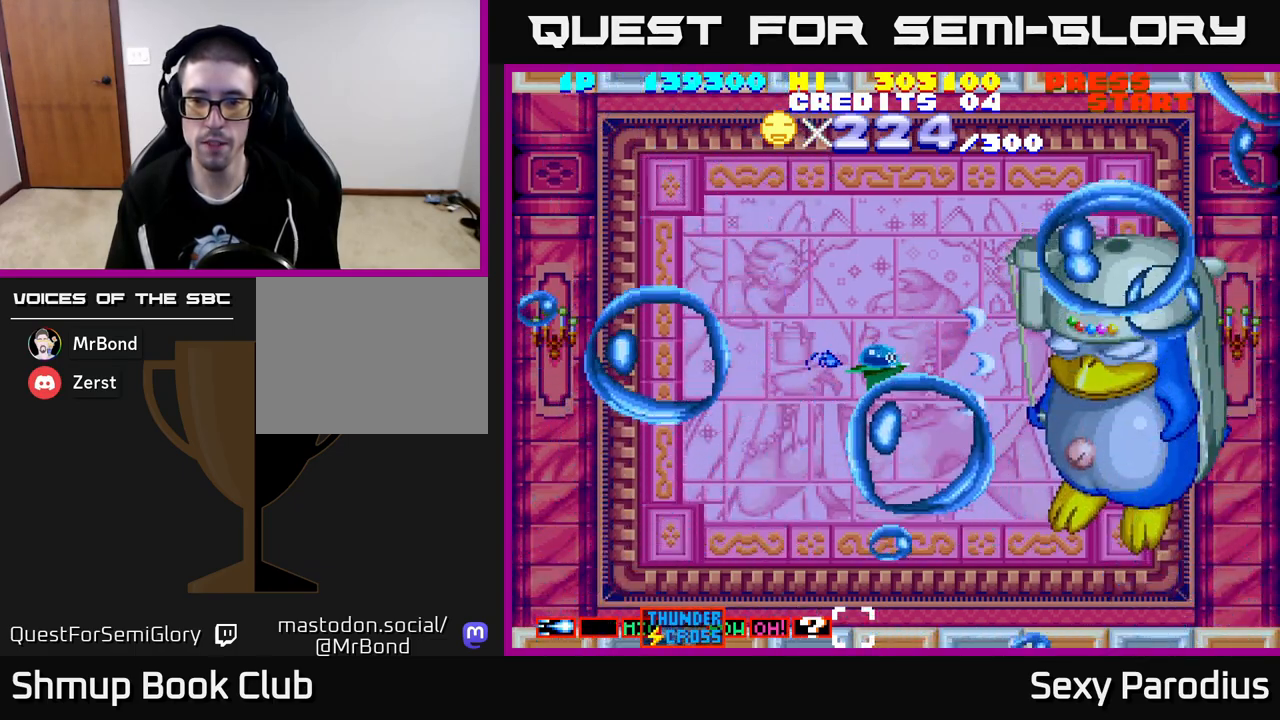
{"buttons": ["R2"], "left_stick": "center", "events": []}
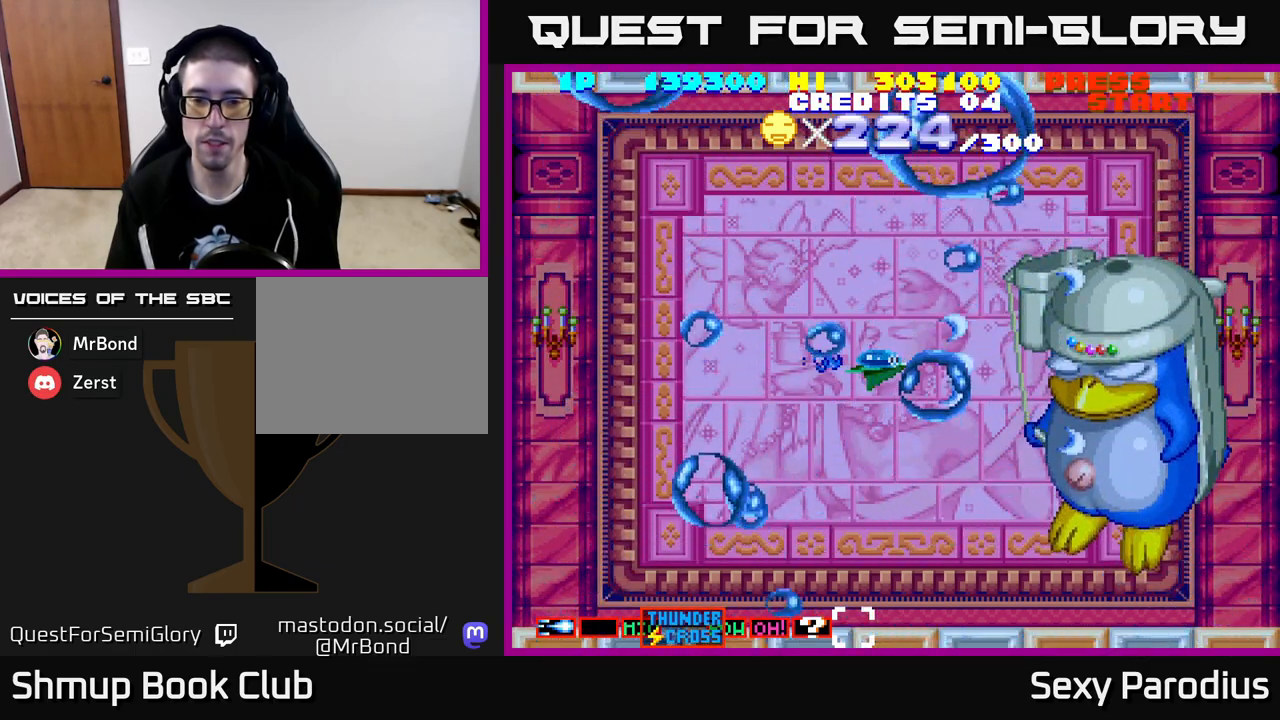
{"buttons": ["R2"], "left_stick": "center", "events": []}
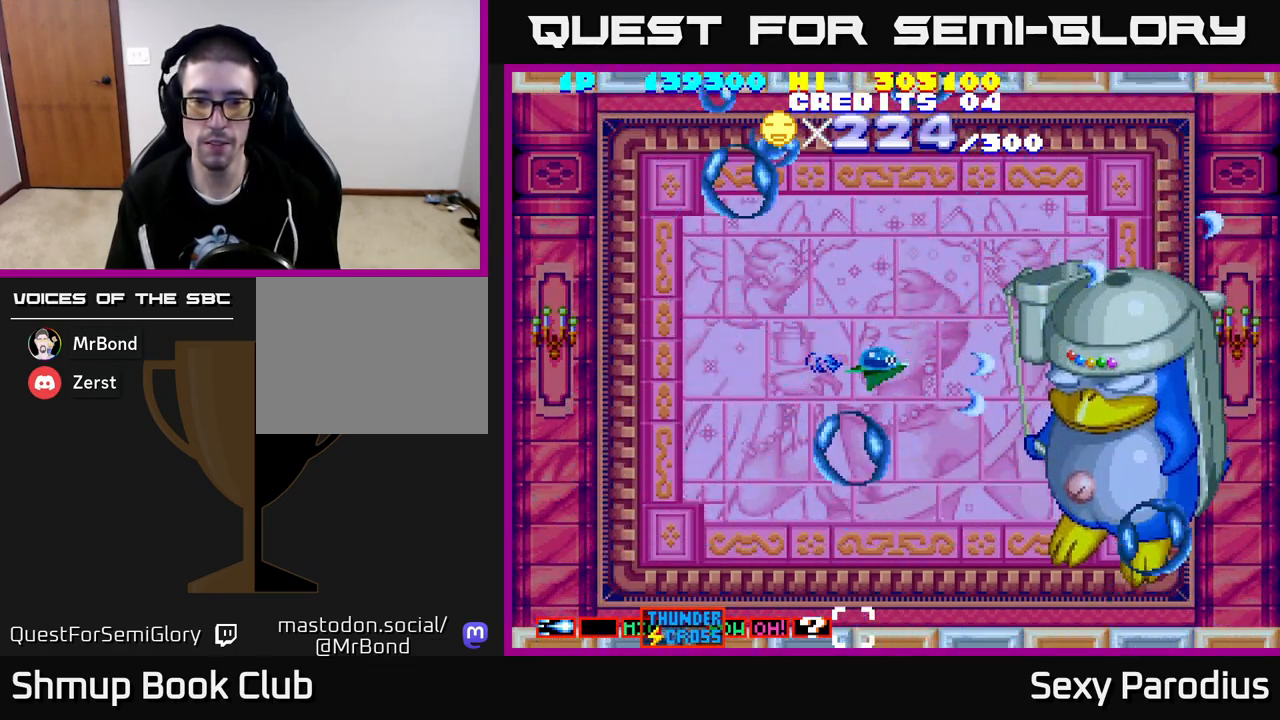
{"buttons": ["R2"], "left_stick": "center", "events": []}
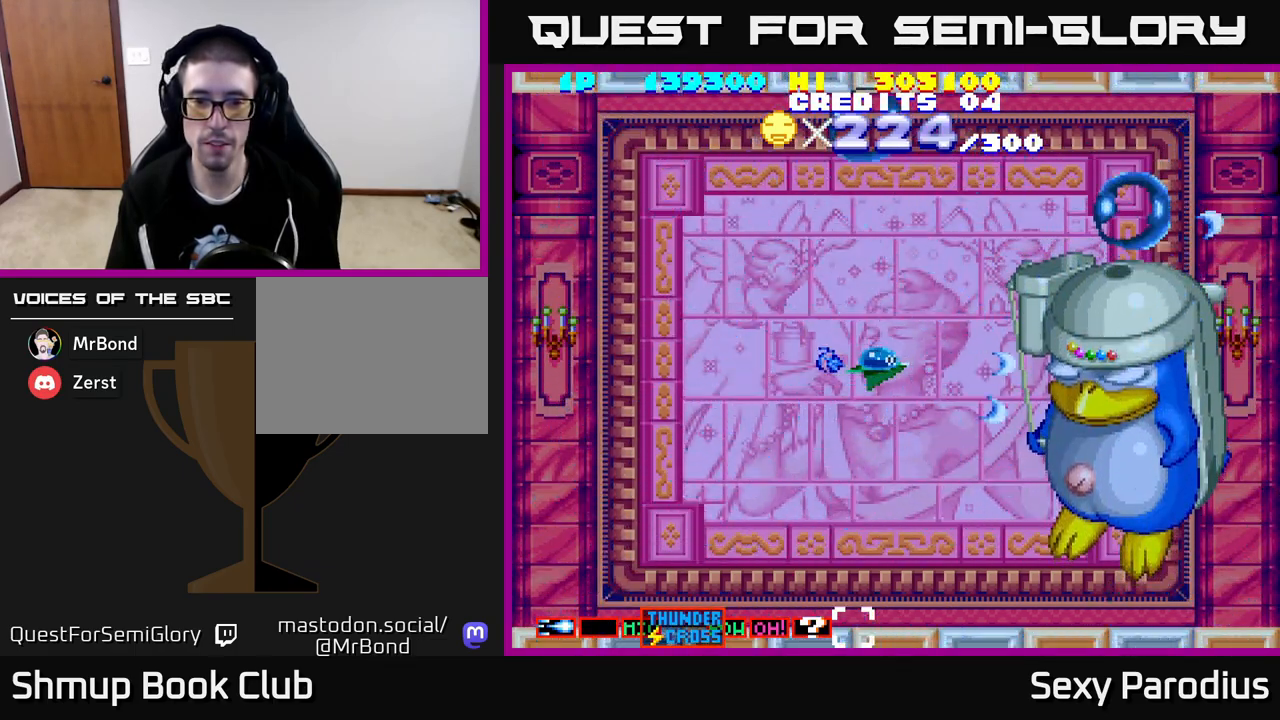
{"buttons": [], "left_stick": "center", "events": [[500, "R2", "up"]]}
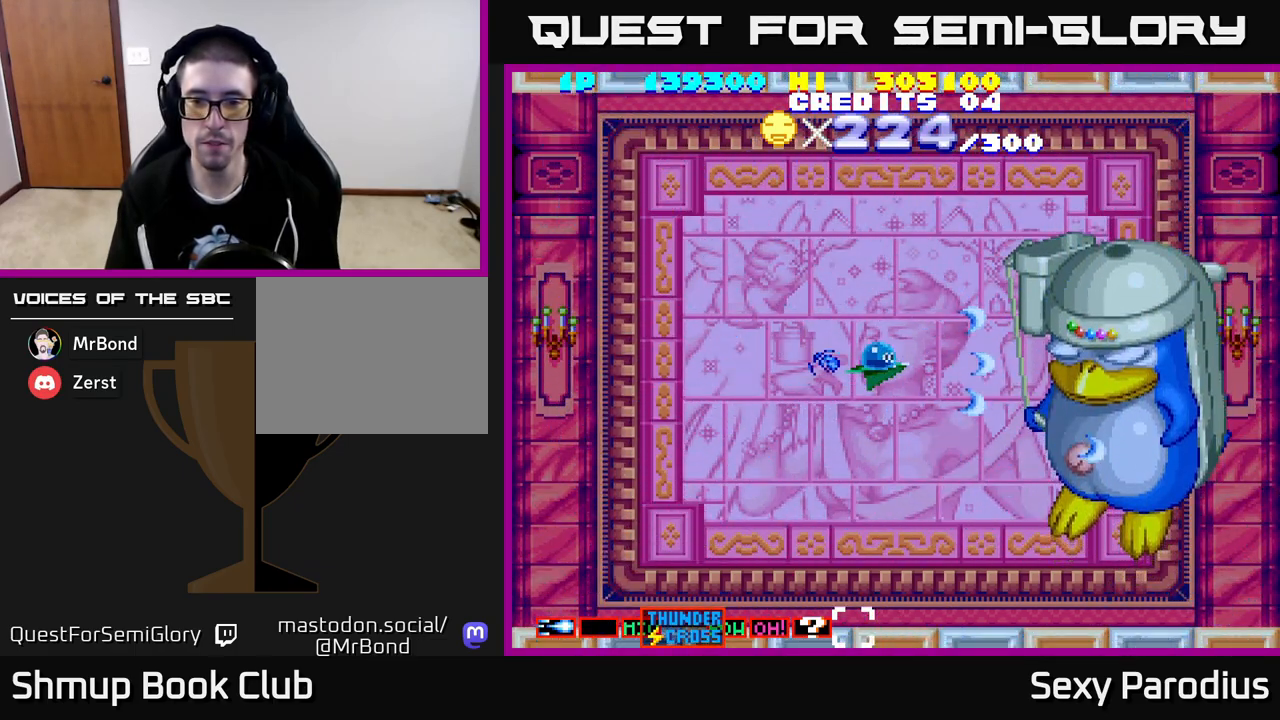
{"buttons": [], "left_stick": "center", "events": []}
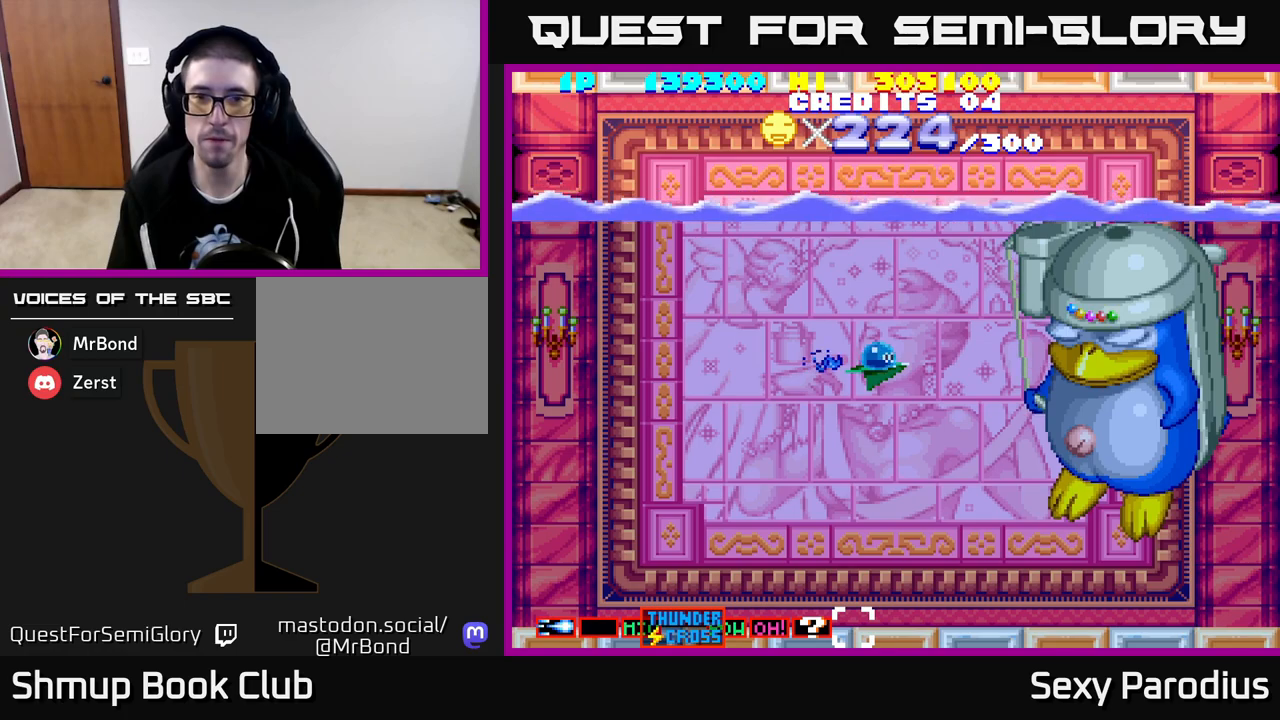
{"buttons": ["R2", "DPAD_UP"], "left_stick": "center", "events": [[283, "R2", "down"], [300, "DPAD_UP", "down"]]}
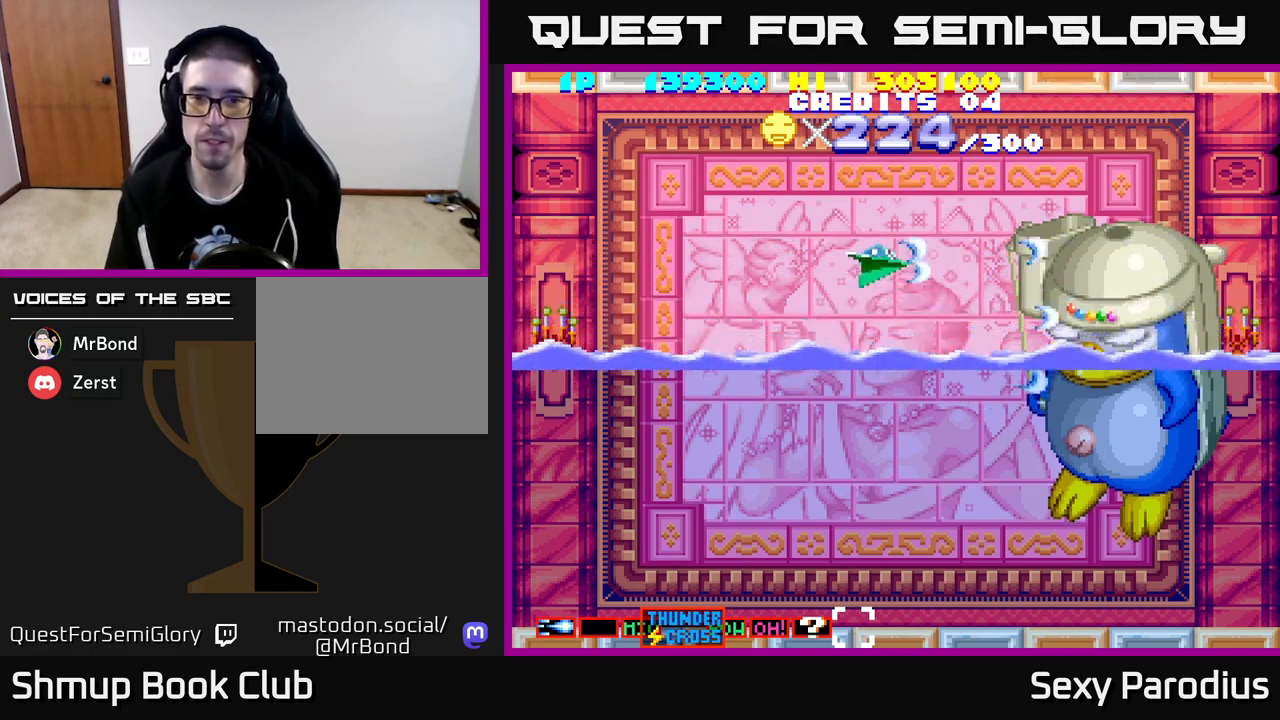
{"buttons": ["R2"], "left_stick": "center", "events": [[17, "DPAD_UP", "up"], [100, "DPAD_DOWN", "down"], [350, "DPAD_DOWN", "up"]]}
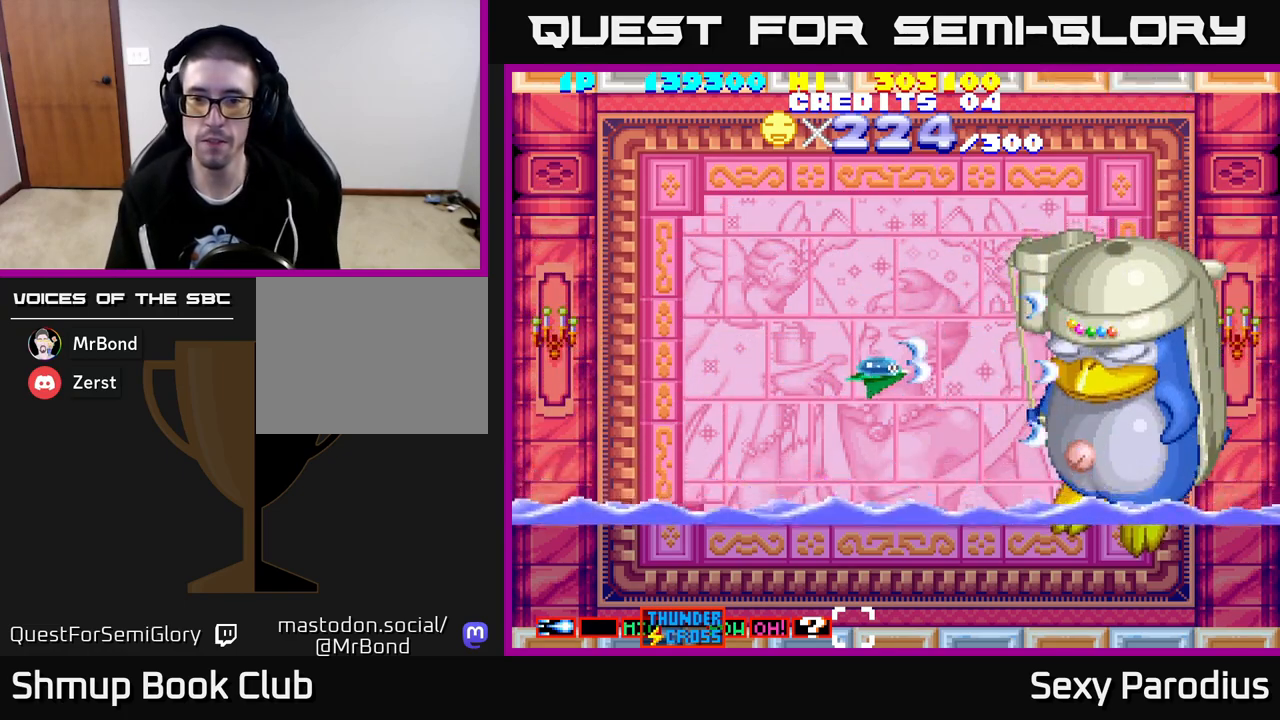
{"buttons": ["R2", "DPAD_UP"], "left_stick": "center", "events": [[417, "DPAD_UP", "down"]]}
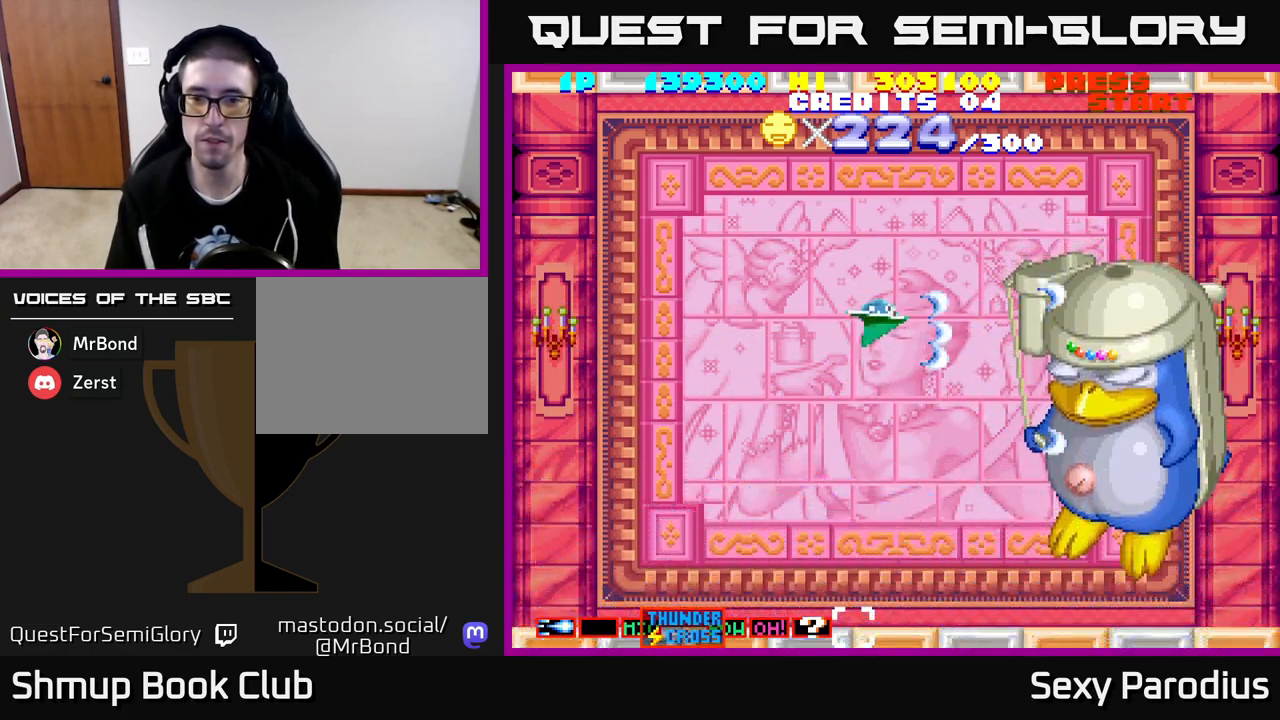
{"buttons": ["R2"], "left_stick": "center", "events": [[200, "DPAD_RIGHT", "down"], [233, "DPAD_UP", "up"], [367, "DPAD_RIGHT", "up"]]}
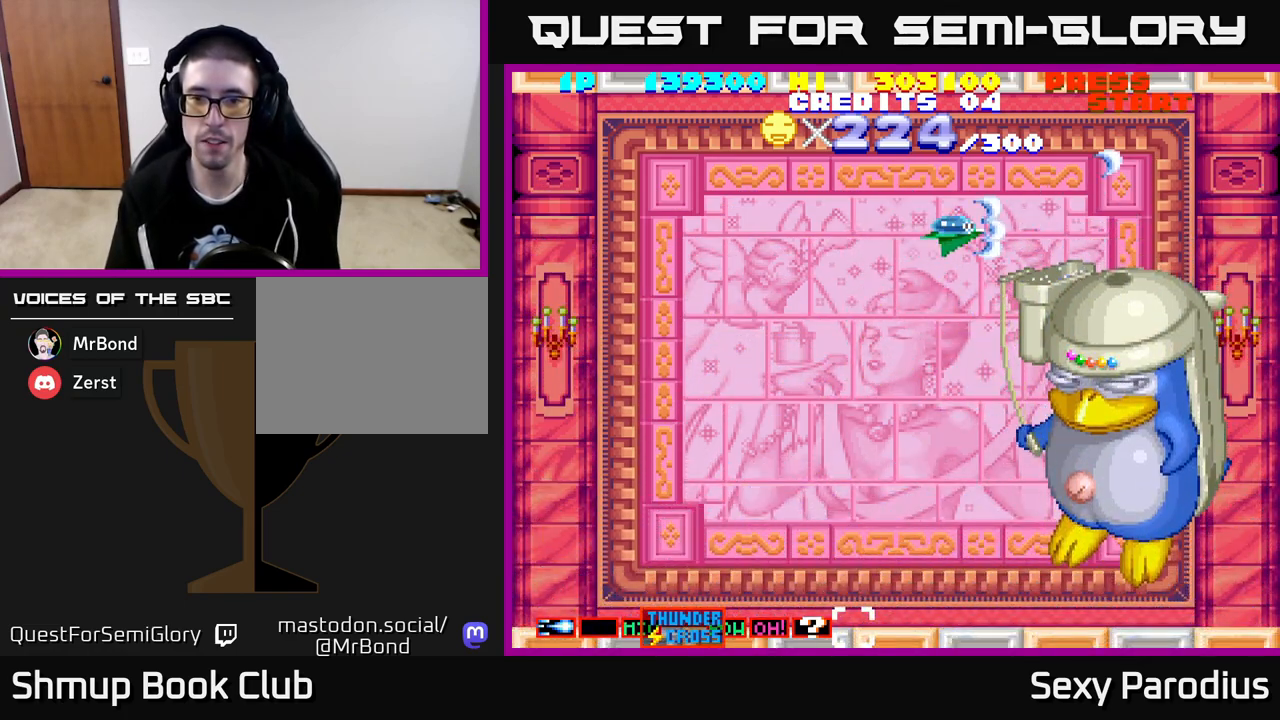
{"buttons": ["R2"], "left_stick": "center", "events": [[200, "DPAD_UP", "down"], [267, "DPAD_UP", "up"]]}
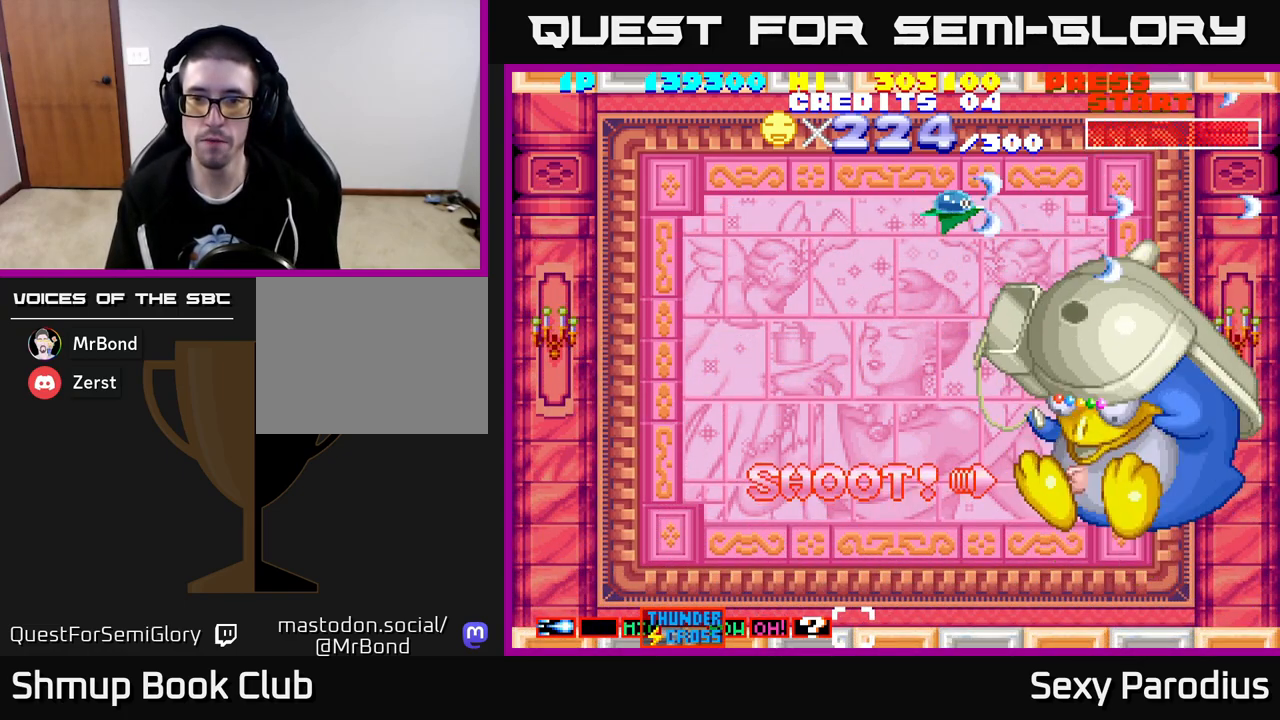
{"buttons": ["R2"], "left_stick": "center", "events": []}
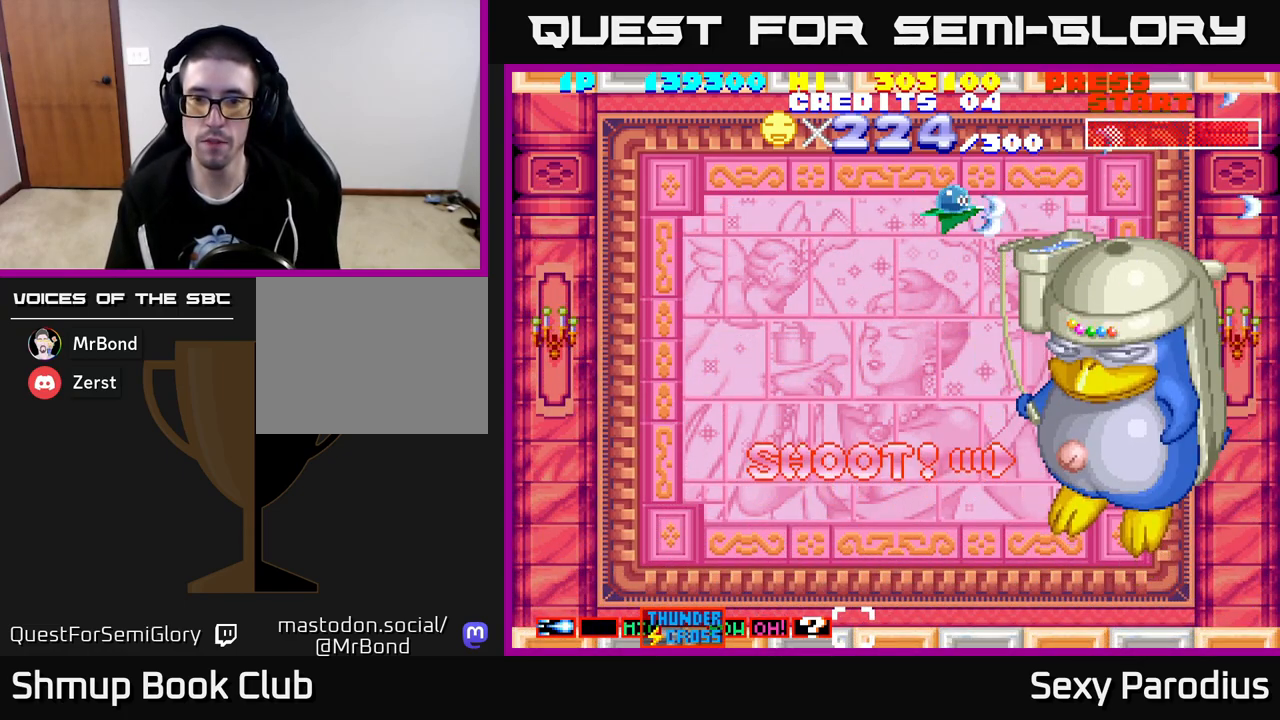
{"buttons": ["R2", "DPAD_DOWN"], "left_stick": "center", "events": [[183, "DPAD_DOWN", "down"]]}
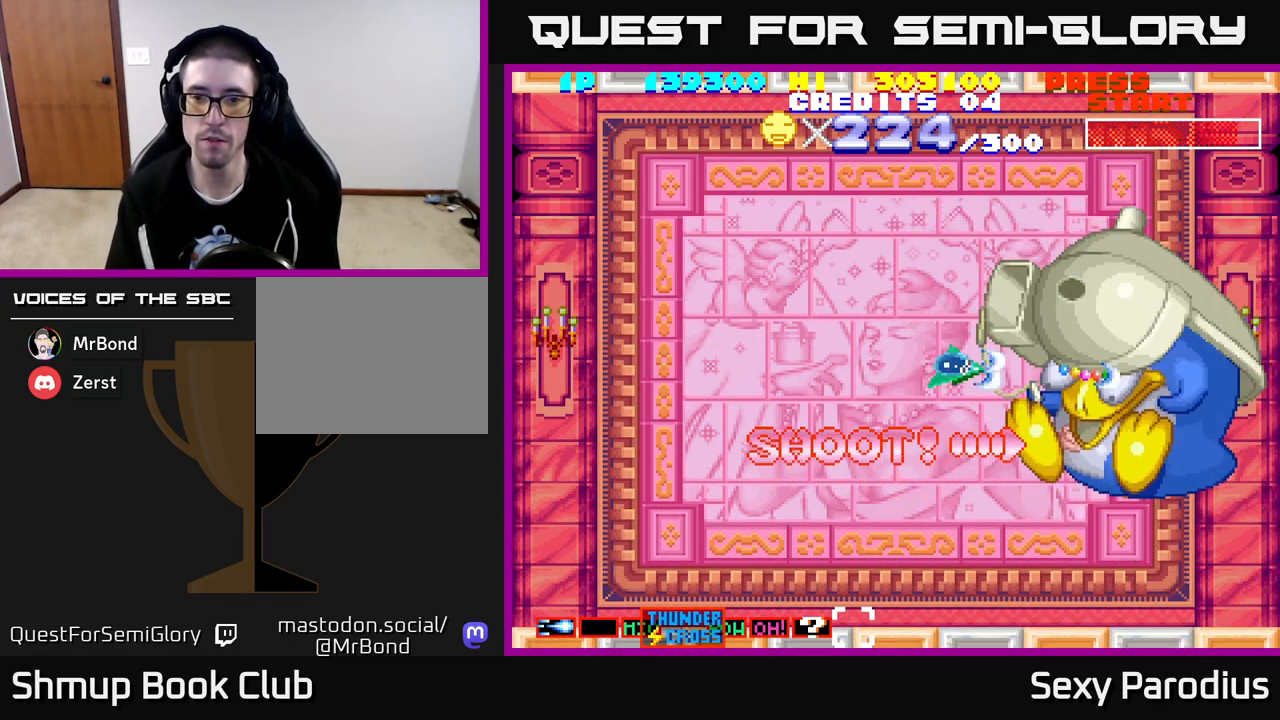
{"buttons": ["R2"], "left_stick": "center", "events": [[67, "DPAD_LEFT", "down"], [83, "DPAD_DOWN", "up"], [267, "DPAD_LEFT", "up"]]}
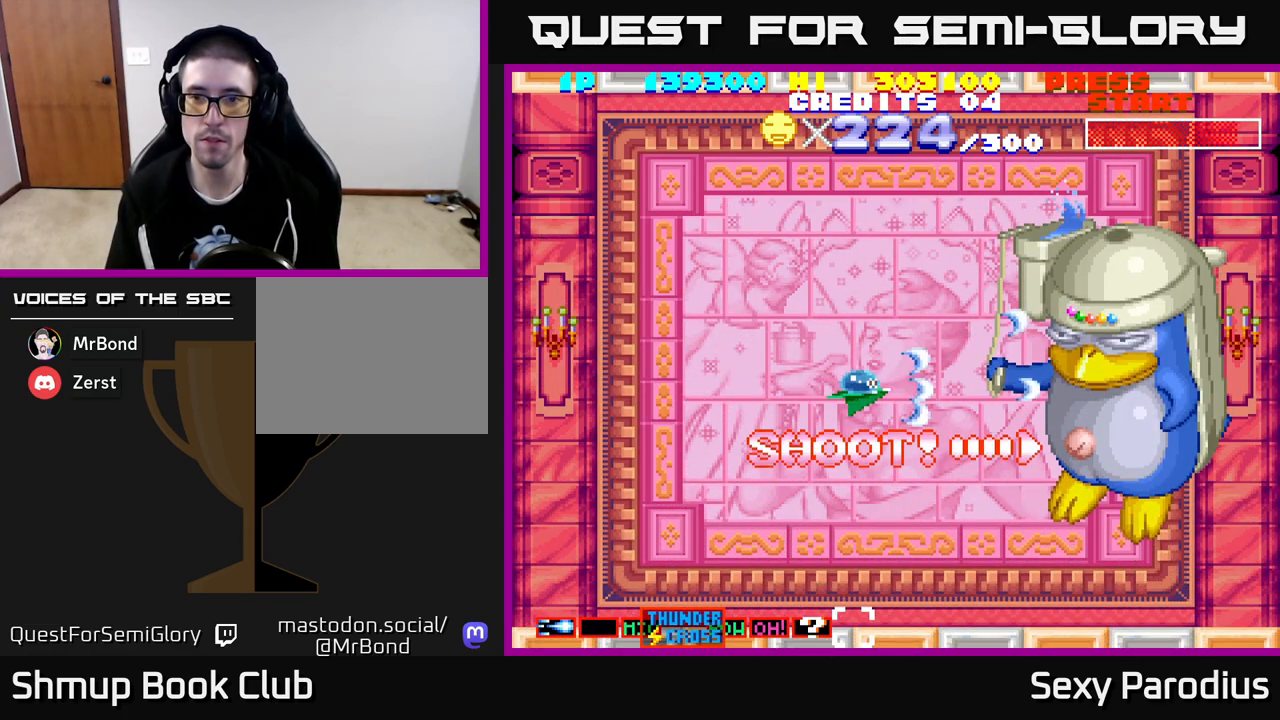
{"buttons": ["R2", "DPAD_UP"], "left_stick": "center", "events": [[167, "DPAD_UP", "down"]]}
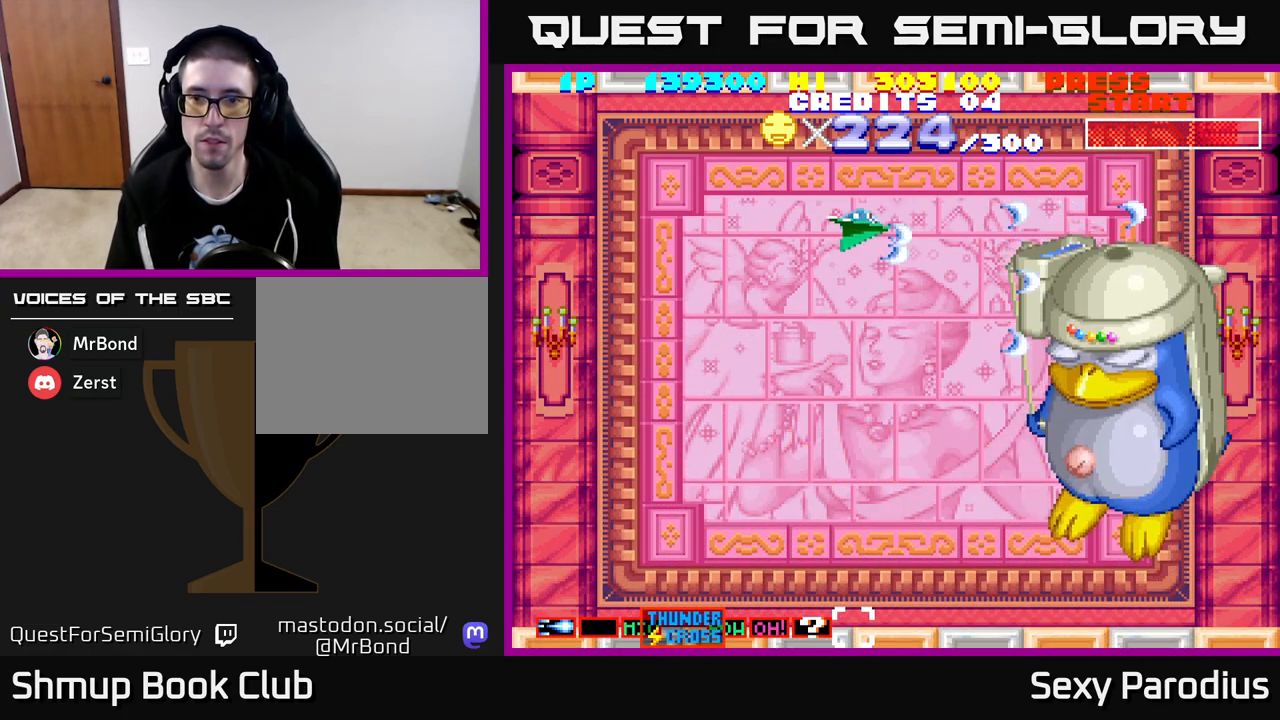
{"buttons": ["R2"], "left_stick": "center", "events": [[33, "DPAD_RIGHT", "down"], [100, "DPAD_UP", "up"], [200, "DPAD_RIGHT", "up"]]}
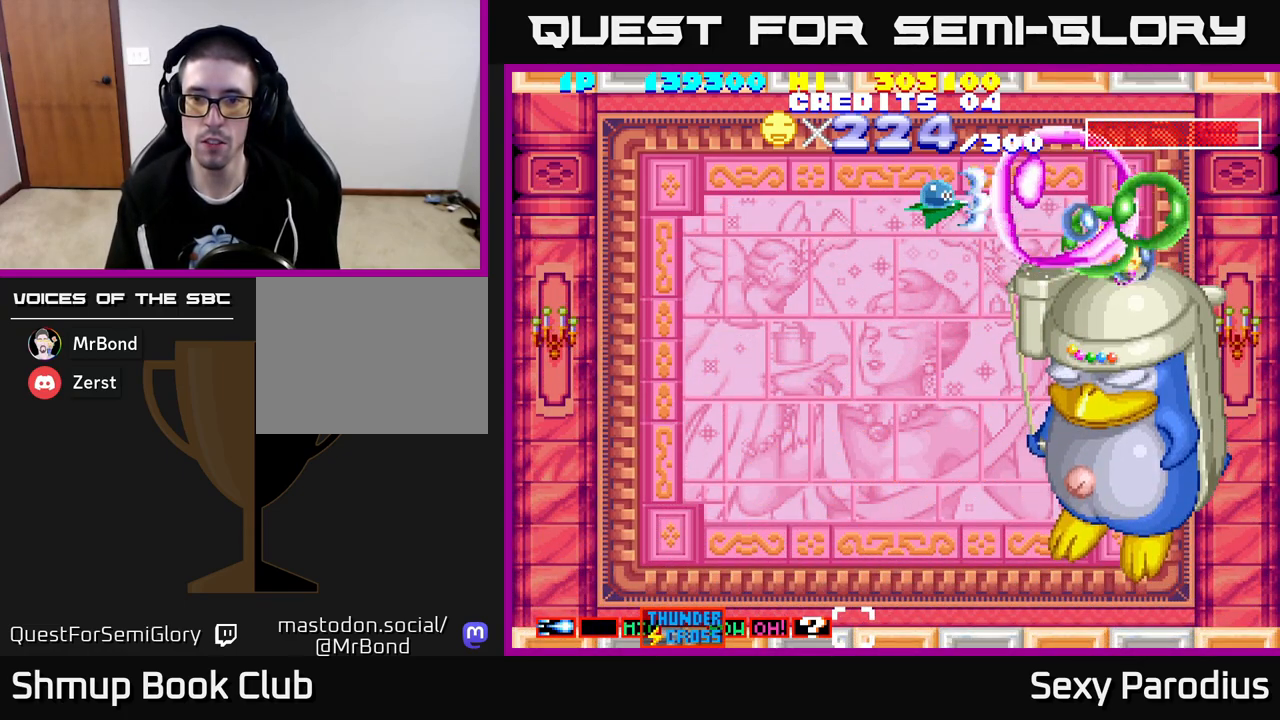
{"buttons": ["R2"], "left_stick": "center", "events": [[167, "DPAD_LEFT", "down"], [267, "DPAD_LEFT", "up"]]}
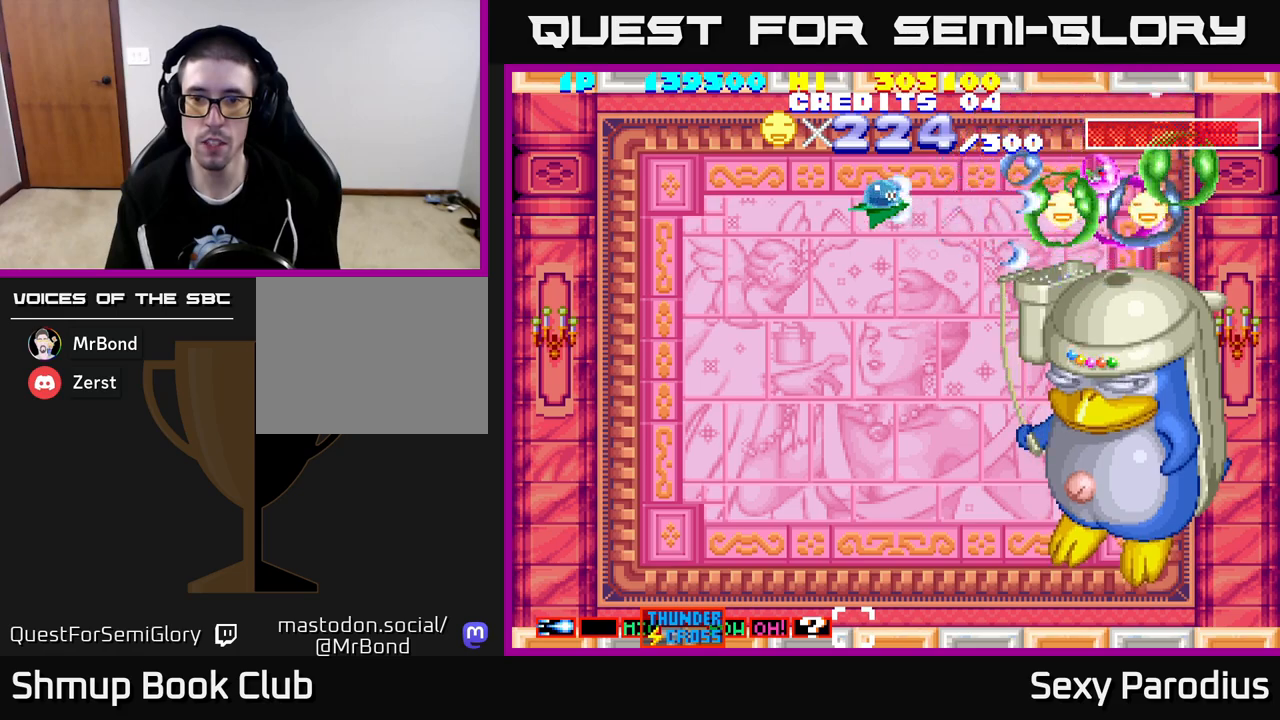
{"buttons": ["R2", "DPAD_DOWN", "DPAD_RIGHT"], "left_stick": "center", "events": [[500, "DPAD_DOWN", "down"], [500, "DPAD_RIGHT", "down"]]}
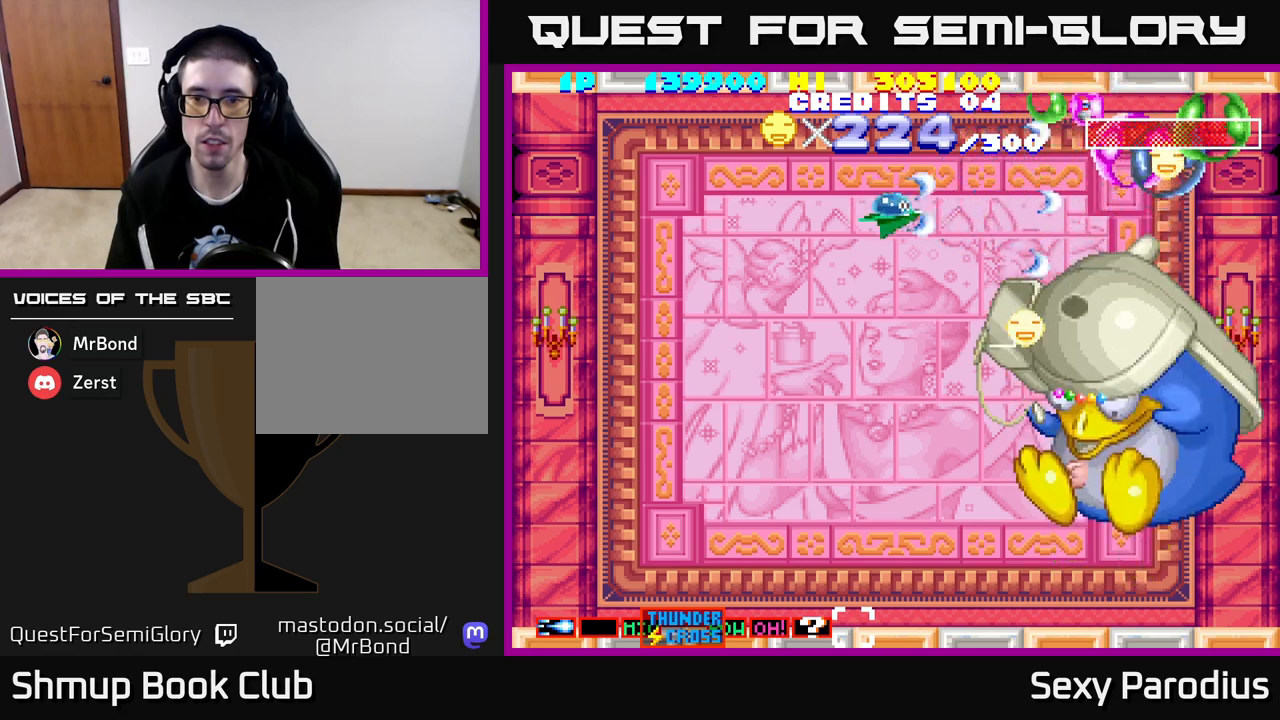
{"buttons": ["R2", "DPAD_DOWN", "DPAD_RIGHT"], "left_stick": "center", "events": [[83, "DPAD_RIGHT", "up"], [417, "DPAD_RIGHT", "down"]]}